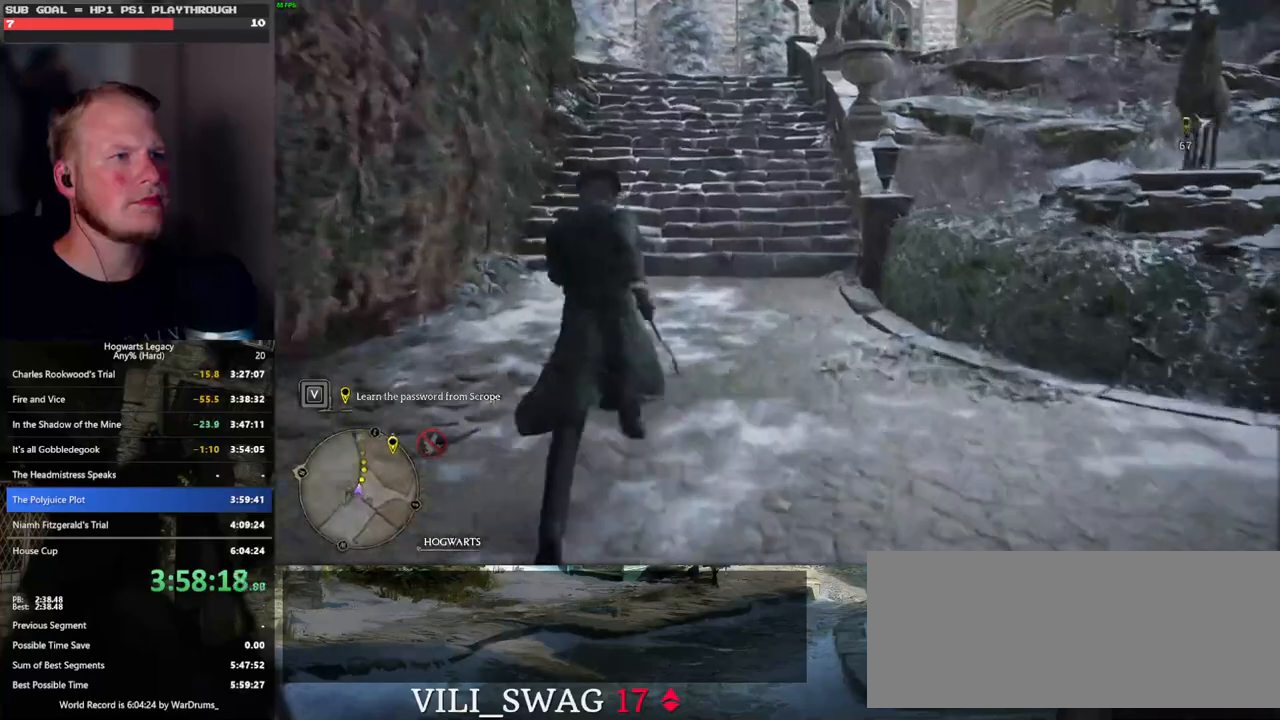
Gameplay with keyboard and mouse; each line is a JSON object with the keys and mouse buttons held at the frame after it. "events" lists presses ("down") and releases ("up") of ".", "/", "0", "1", "2", "3", "4", "5", "6", "7", "8", "9", "a", "alt_l", "alt_r", "b", "backslash", "backspace", "c", "caps_lock", "comma", "ctrl_l", "ctrl_r", "d", "e", "equals", "escape", "f", "f1", "f10", "f11", "f12", "f2", "f3", "f4", "f5", "f6", "f7", "f8", "f9", "g", "h", "i", "j", "k", "l", "lbracket", "m", "minus", "n", "o", "p", "q", "quote", "r", "rbracket", "return", "s", "semicolon", "shift_l", "shift_r", "space", "super", "t", "tab", "tilde", "u", "v", "w", "x", "y", "z", "mouse_left", "mouse_wheel", "mouse_right", "mouse_mb4" and "mouse_mb5" between this image and that frame as [ms after this image, input, new state], when the widget could be followed in between. "mouse_left", "mouse_wheel", "mouse_right", "mouse_mb4", "mouse_mb5" = the "left", "wheel", "right", "mb4", "mb5" buttons of the "mouse" list. No other keys are recorded. "wheel" means that the mouse wheel is clicked or scrolled. Mouse movement is not recorded.
{"keys": ["w"], "mouse": [], "events": []}
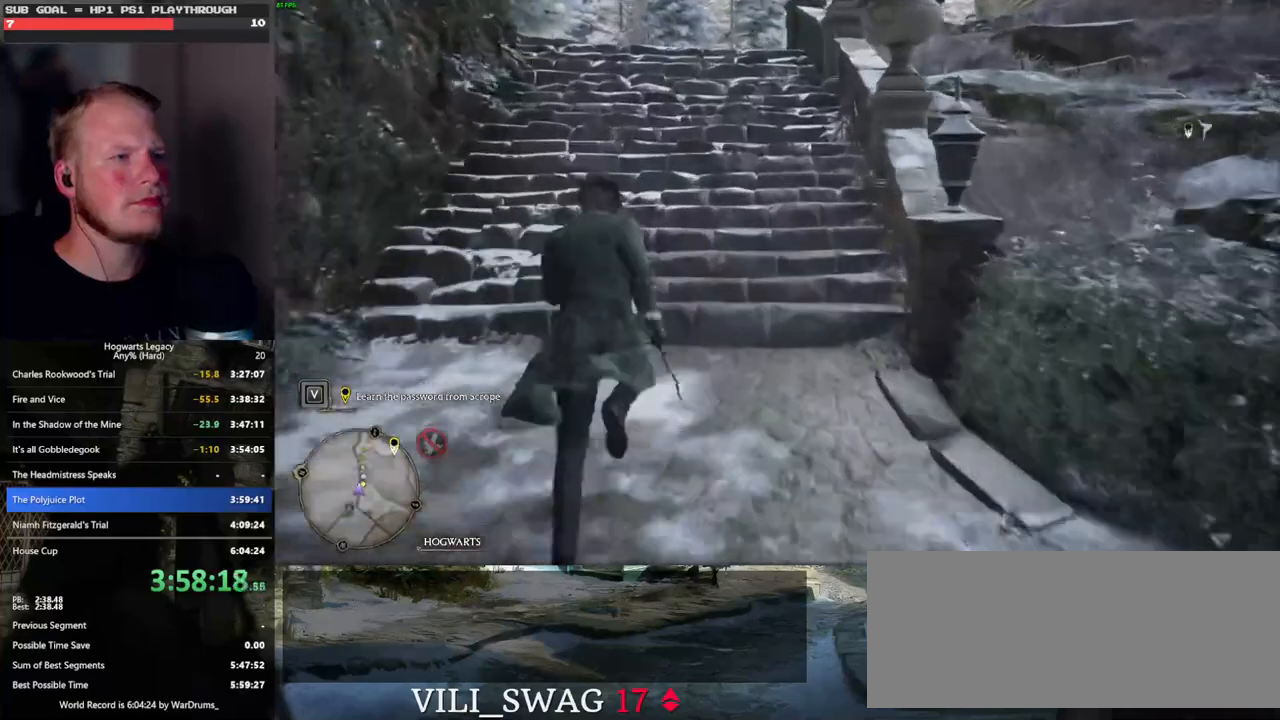
{"keys": ["w"], "mouse": [], "events": []}
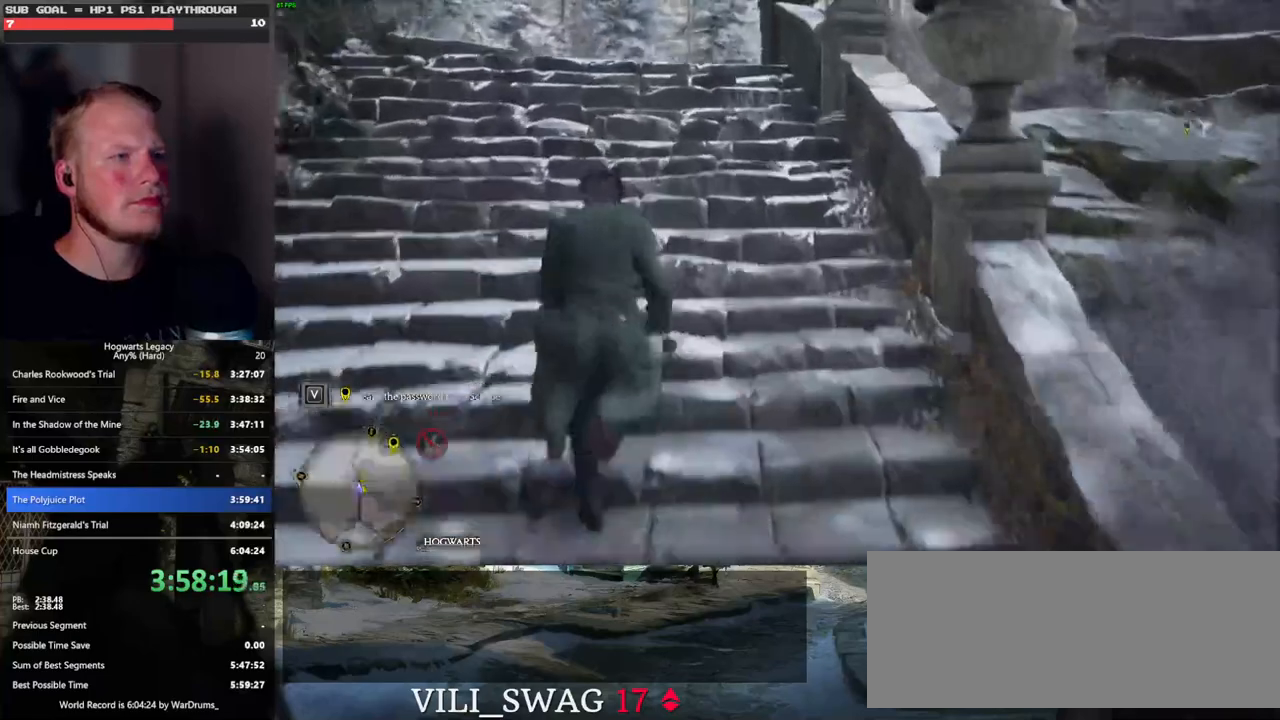
{"keys": ["w"], "mouse": [], "events": []}
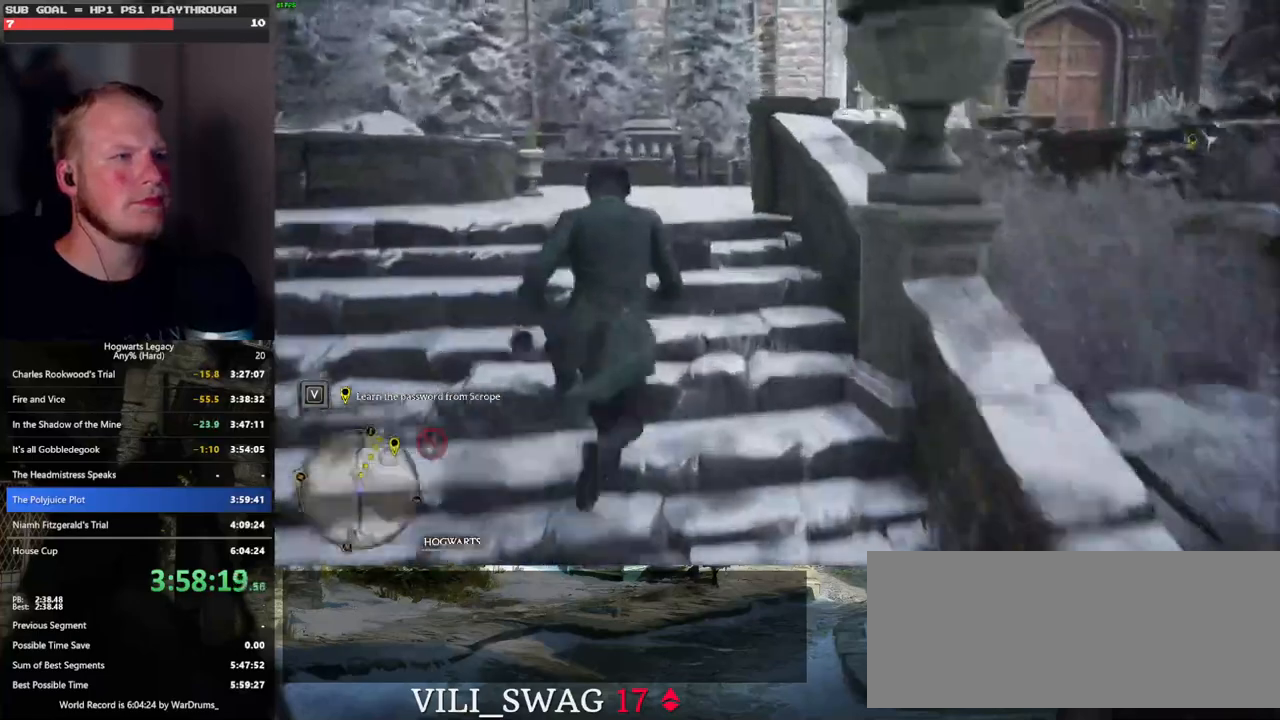
{"keys": ["w"], "mouse": [], "events": []}
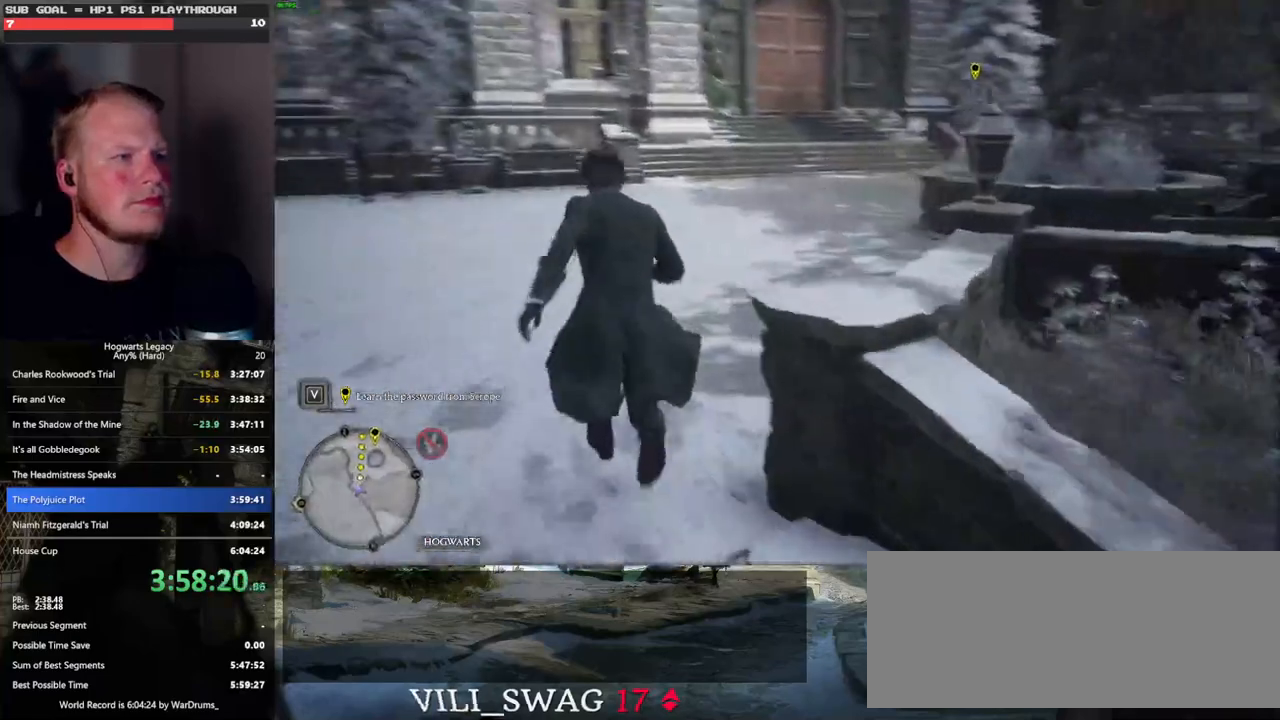
{"keys": ["w"], "mouse": [], "events": []}
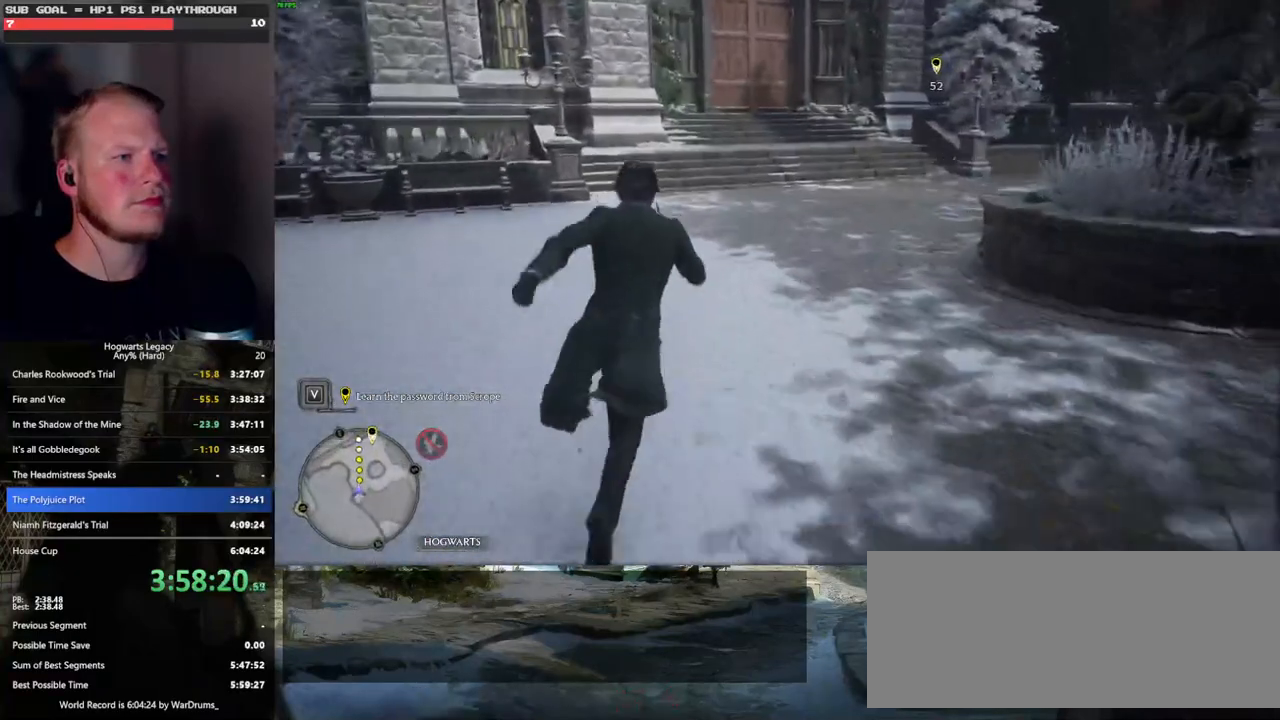
{"keys": ["w"], "mouse": [], "events": []}
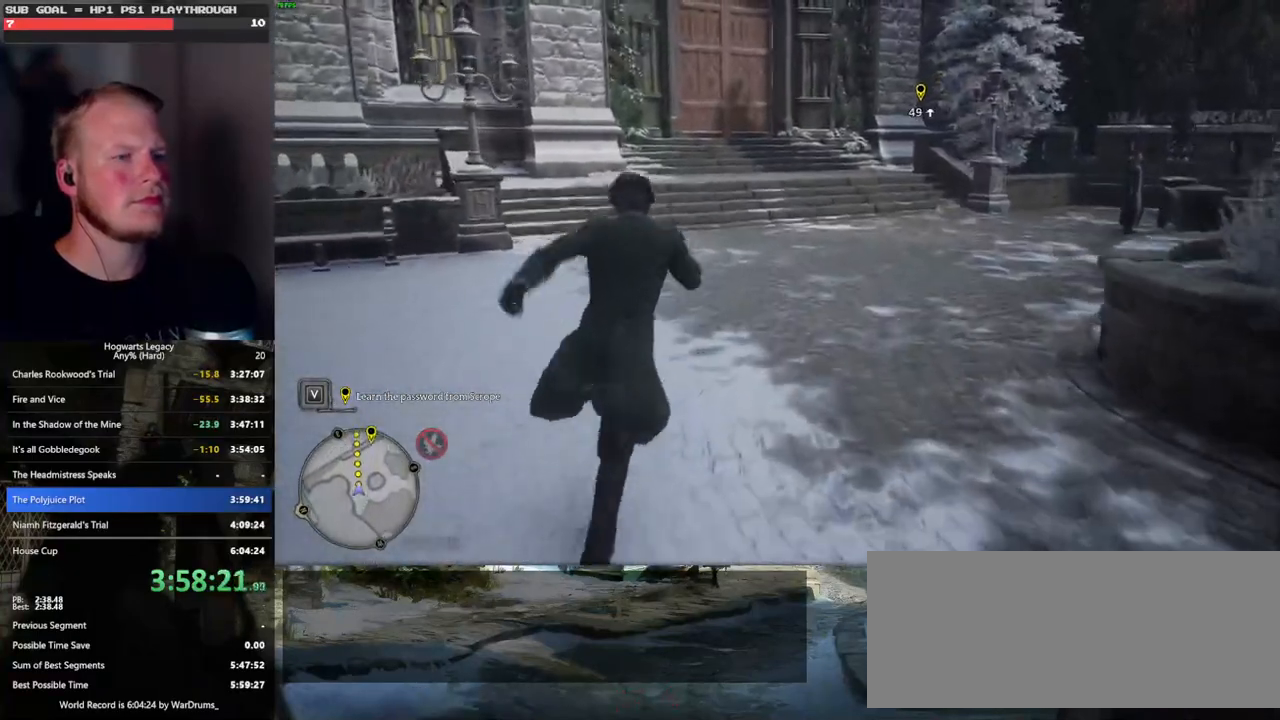
{"keys": ["w"], "mouse": [], "events": []}
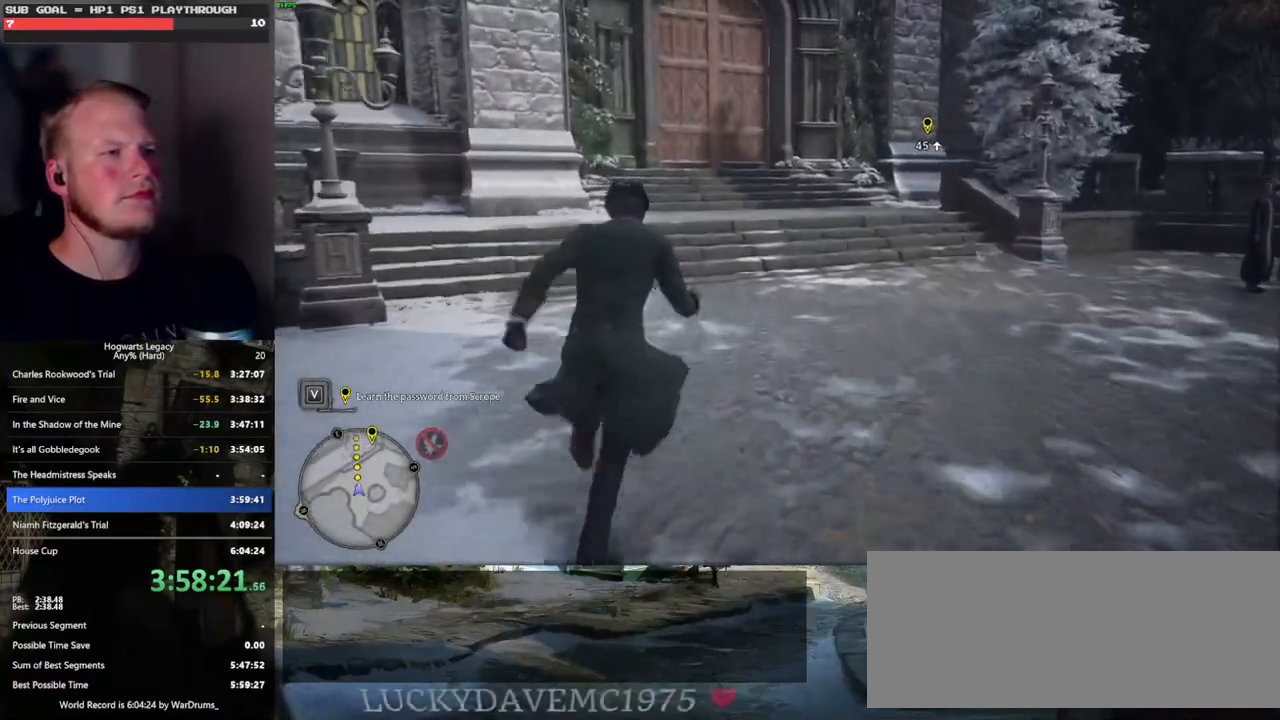
{"keys": ["w"], "mouse": [], "events": []}
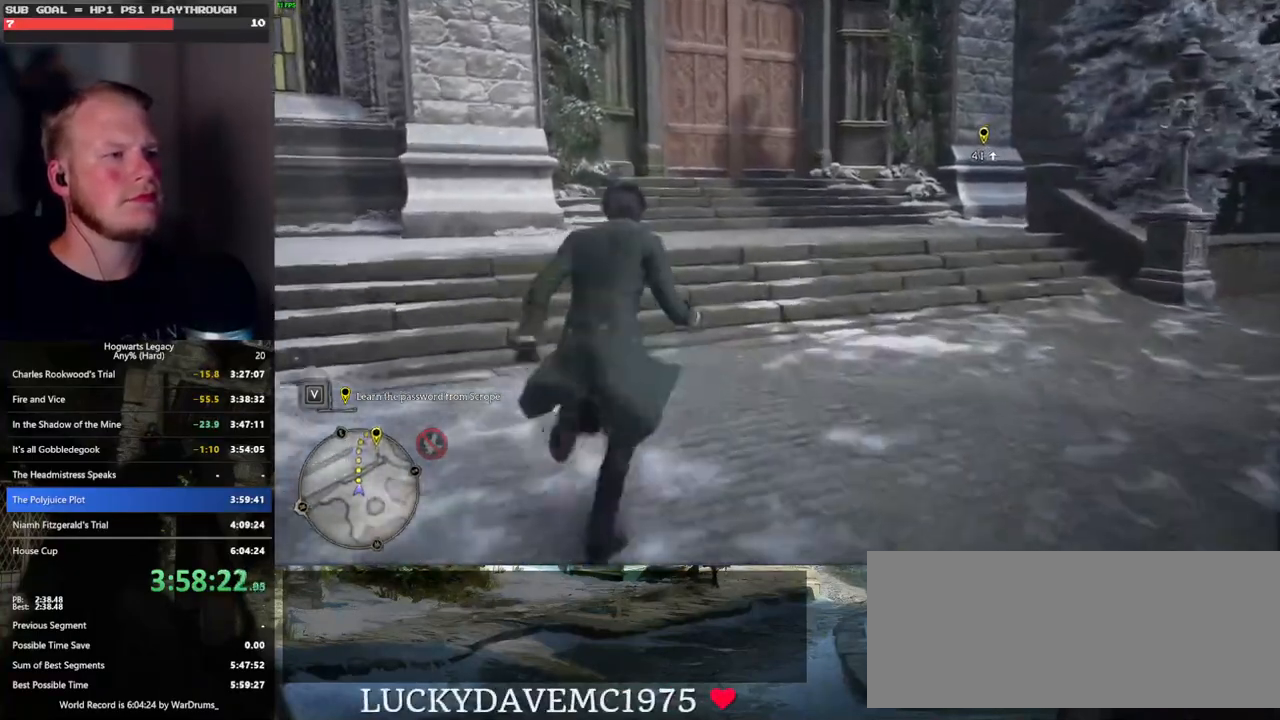
{"keys": ["w"], "mouse": [], "events": []}
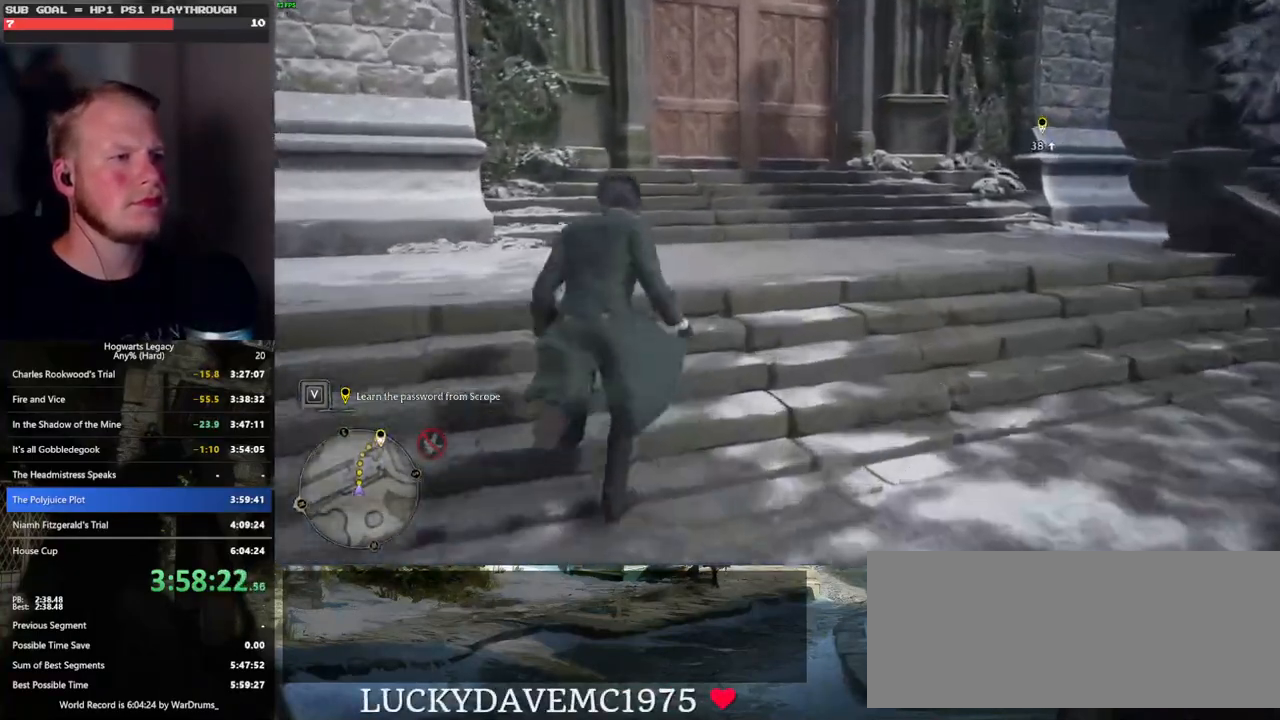
{"keys": ["w"], "mouse": [], "events": []}
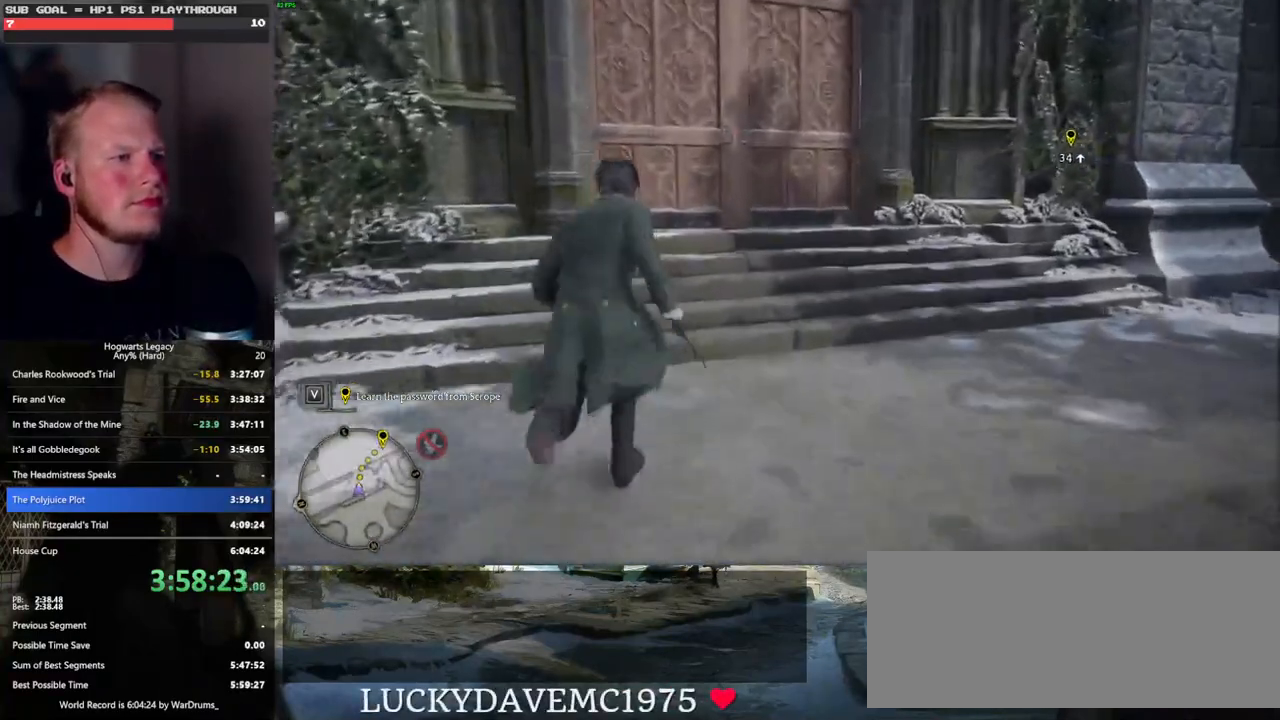
{"keys": ["space", "w"], "mouse": [], "events": [[366, "space", "down"]]}
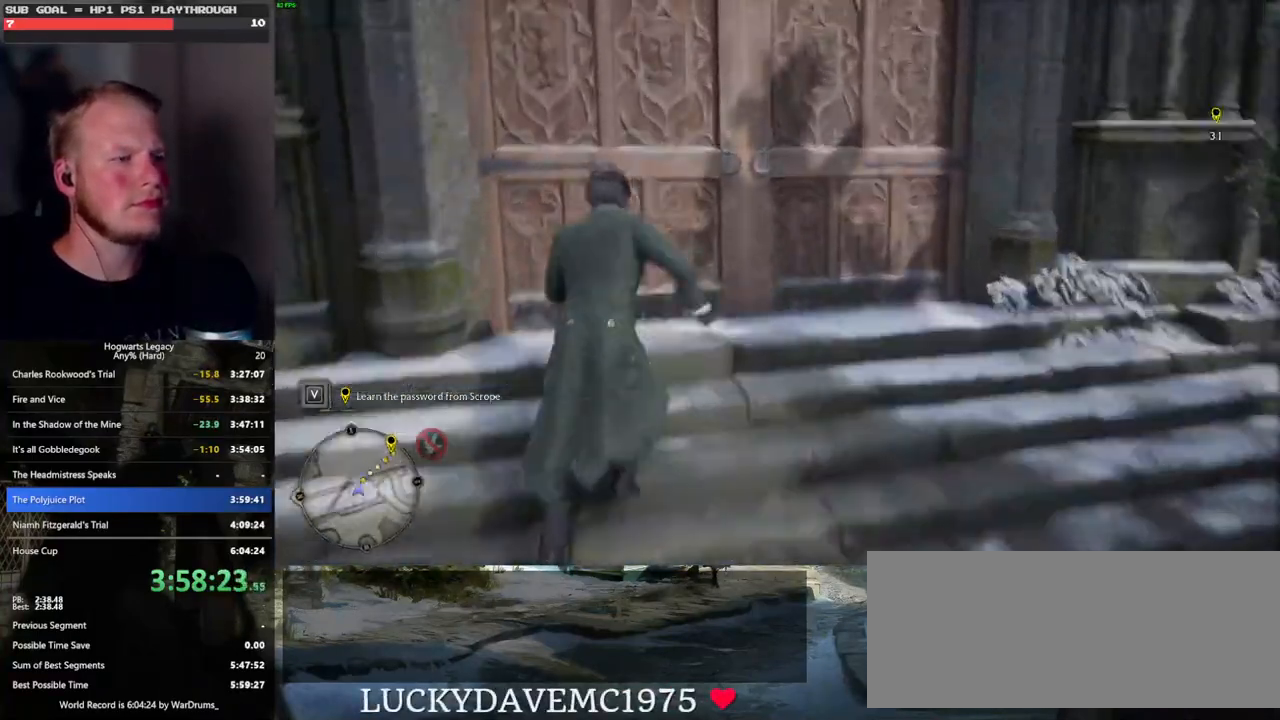
{"keys": ["w"], "mouse": [], "events": [[150, "space", "up"]]}
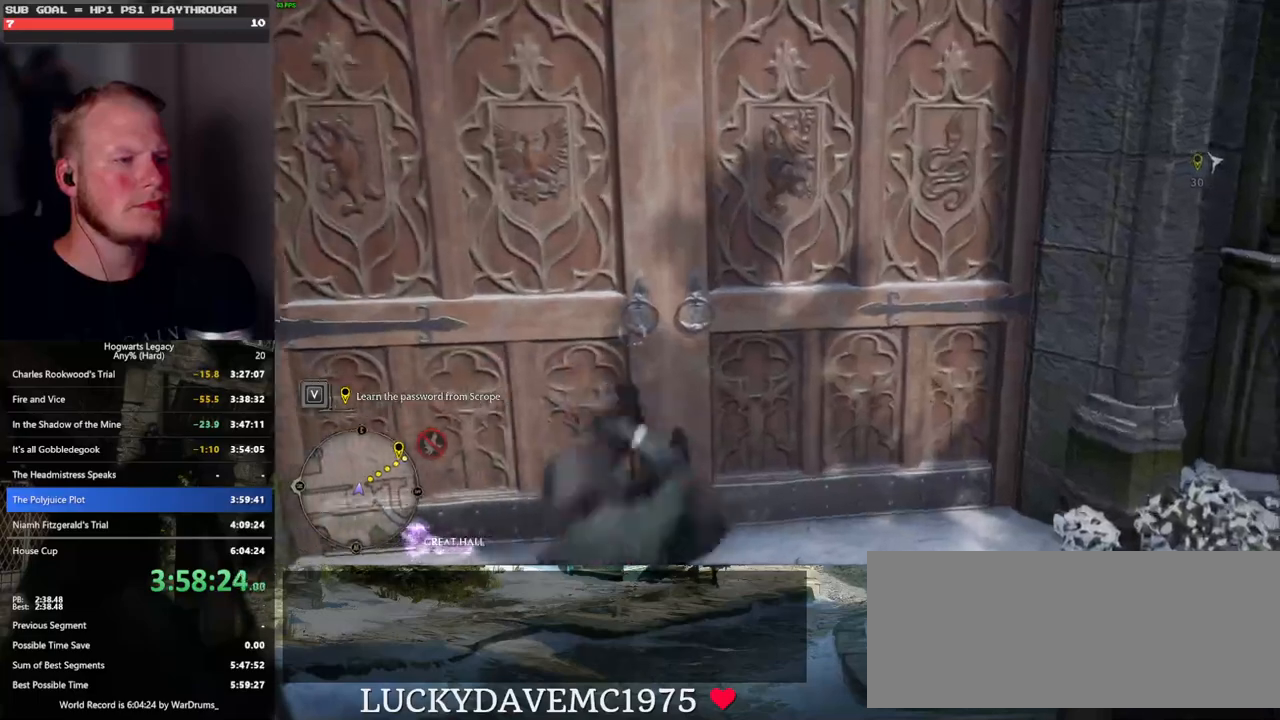
{"keys": ["w"], "mouse": [], "events": []}
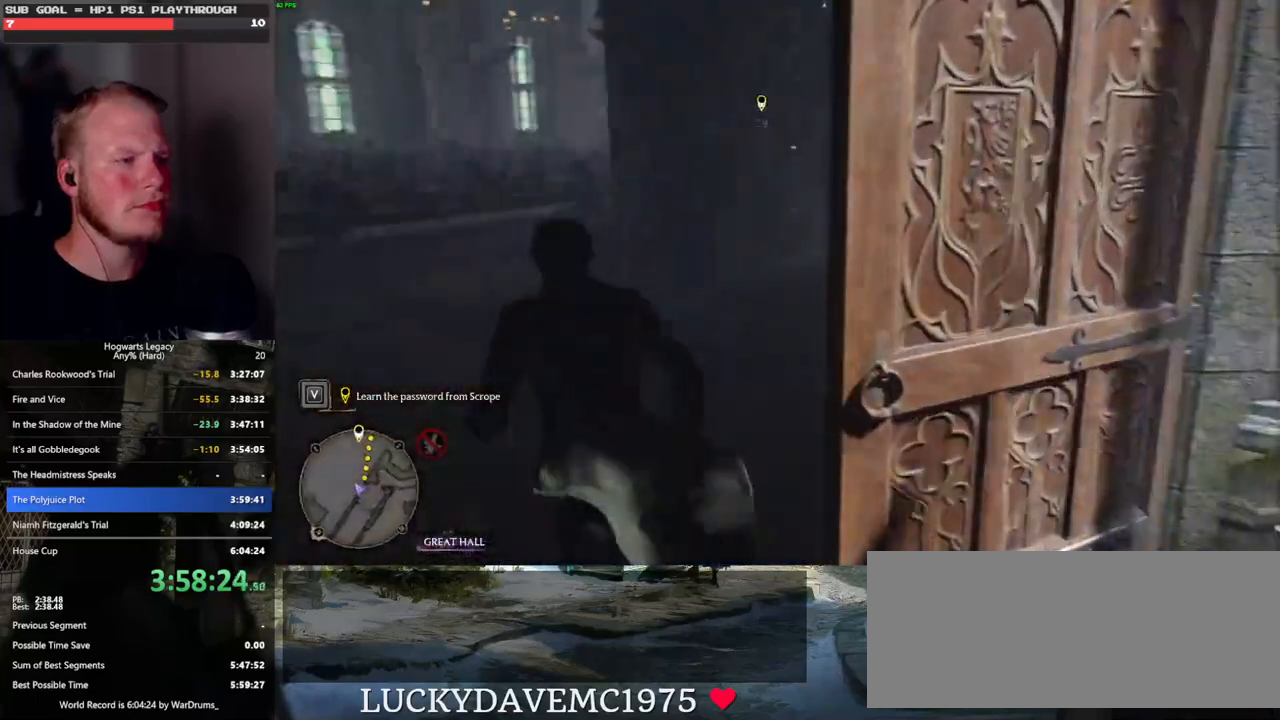
{"keys": ["d", "w"], "mouse": [], "events": [[283, "d", "down"]]}
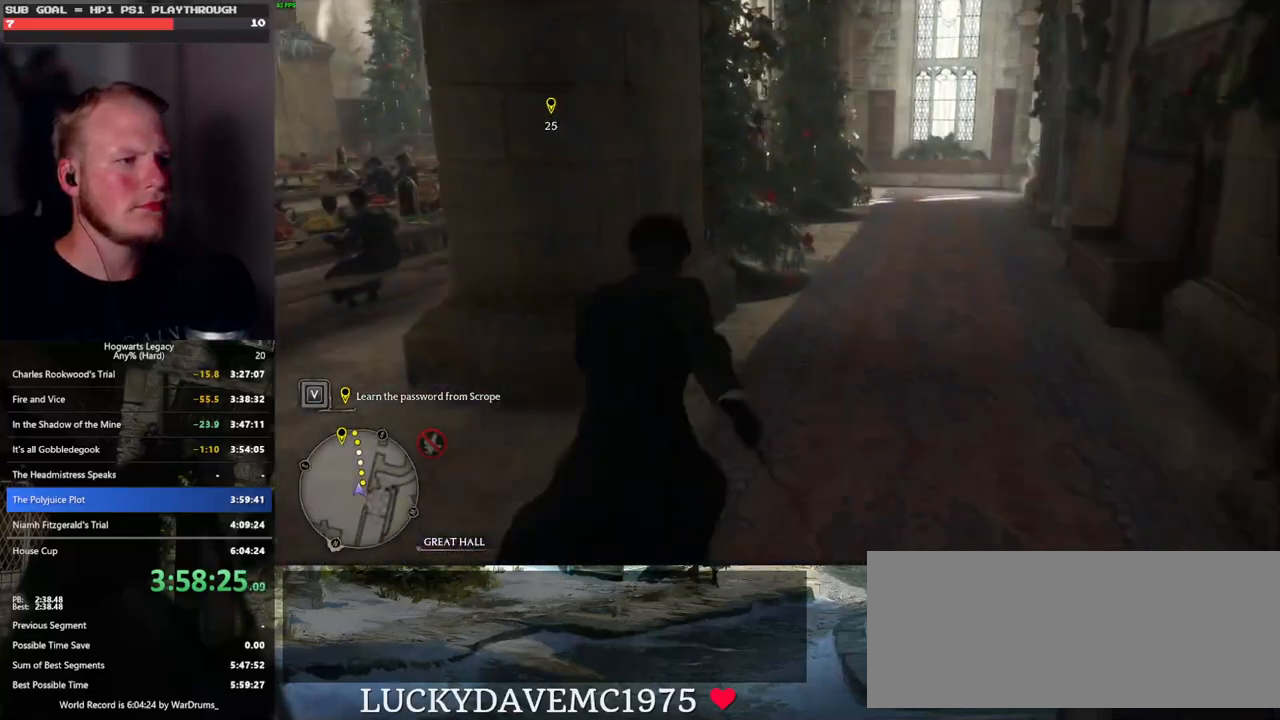
{"keys": ["w"], "mouse": [], "events": [[50, "d", "up"]]}
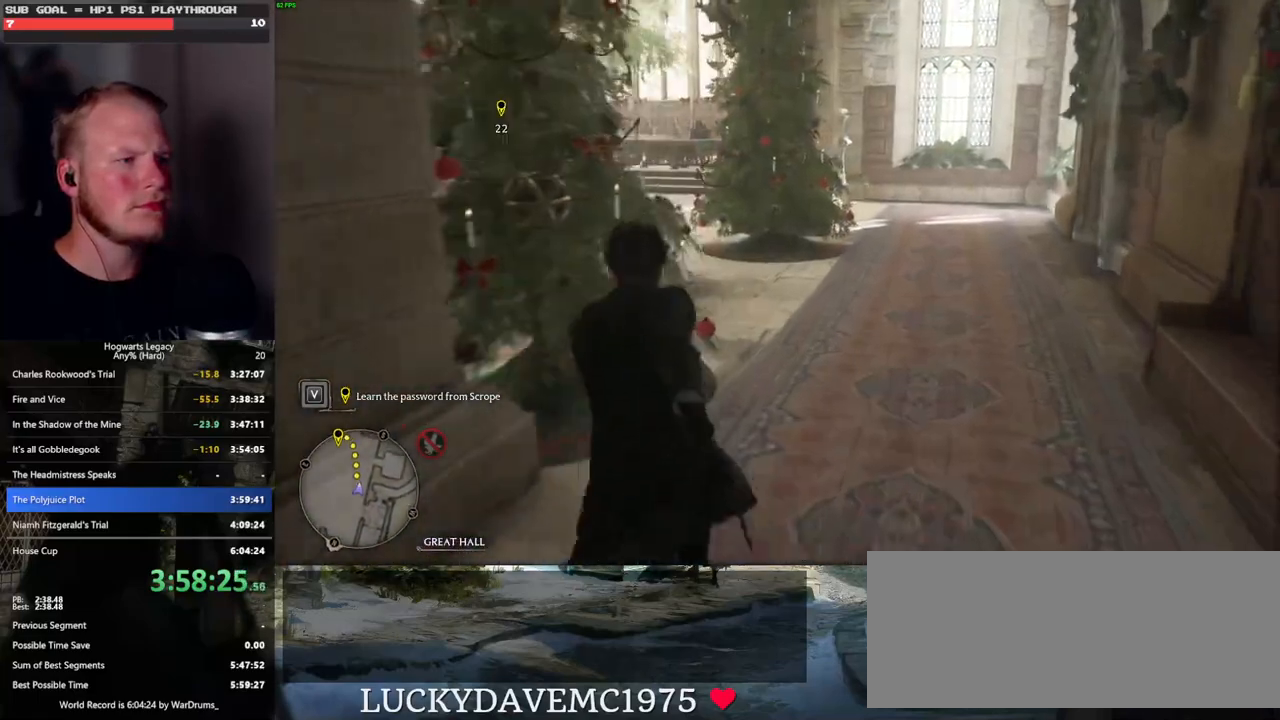
{"keys": ["w"], "mouse": [], "events": []}
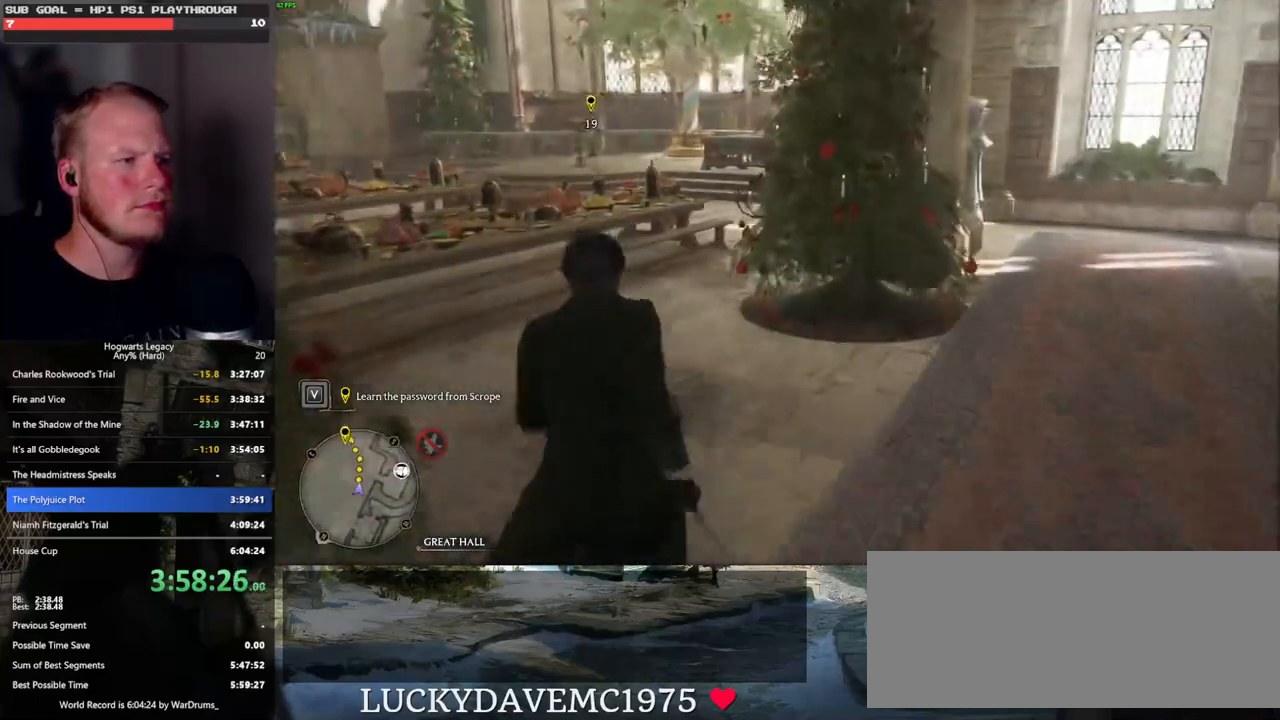
{"keys": ["w"], "mouse": [], "events": []}
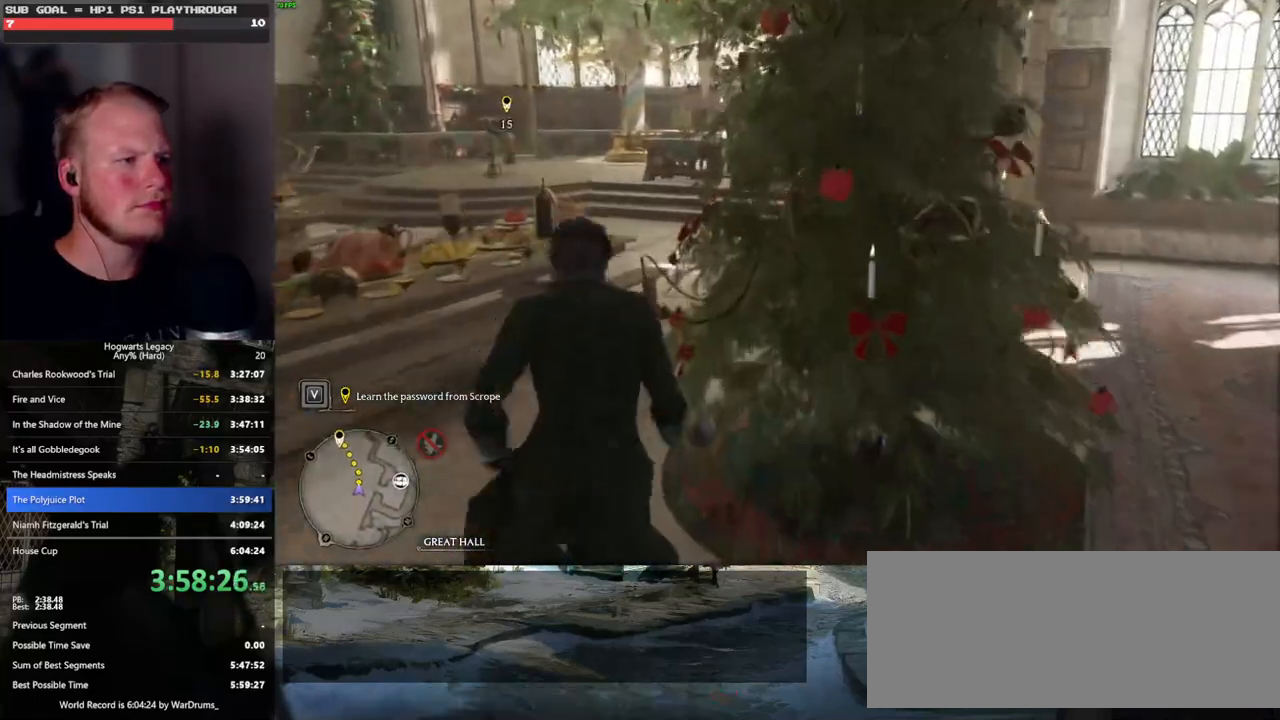
{"keys": ["w"], "mouse": [], "events": []}
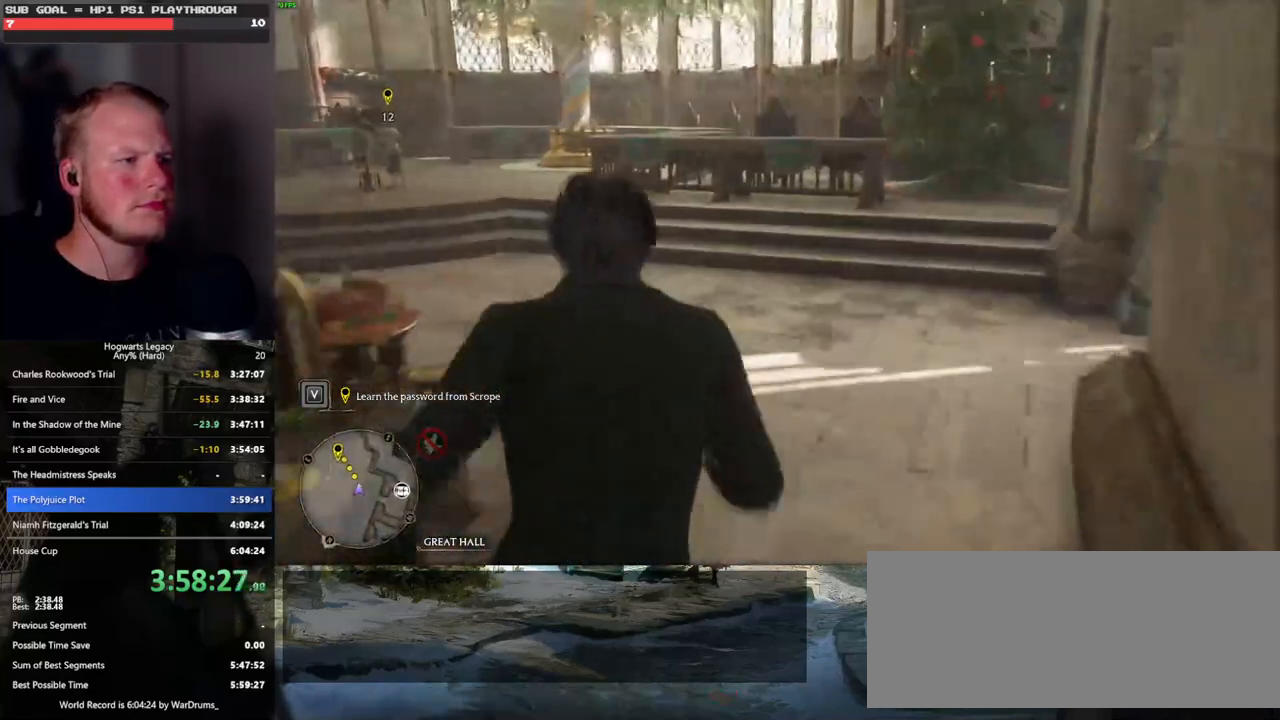
{"keys": ["w"], "mouse": [], "events": []}
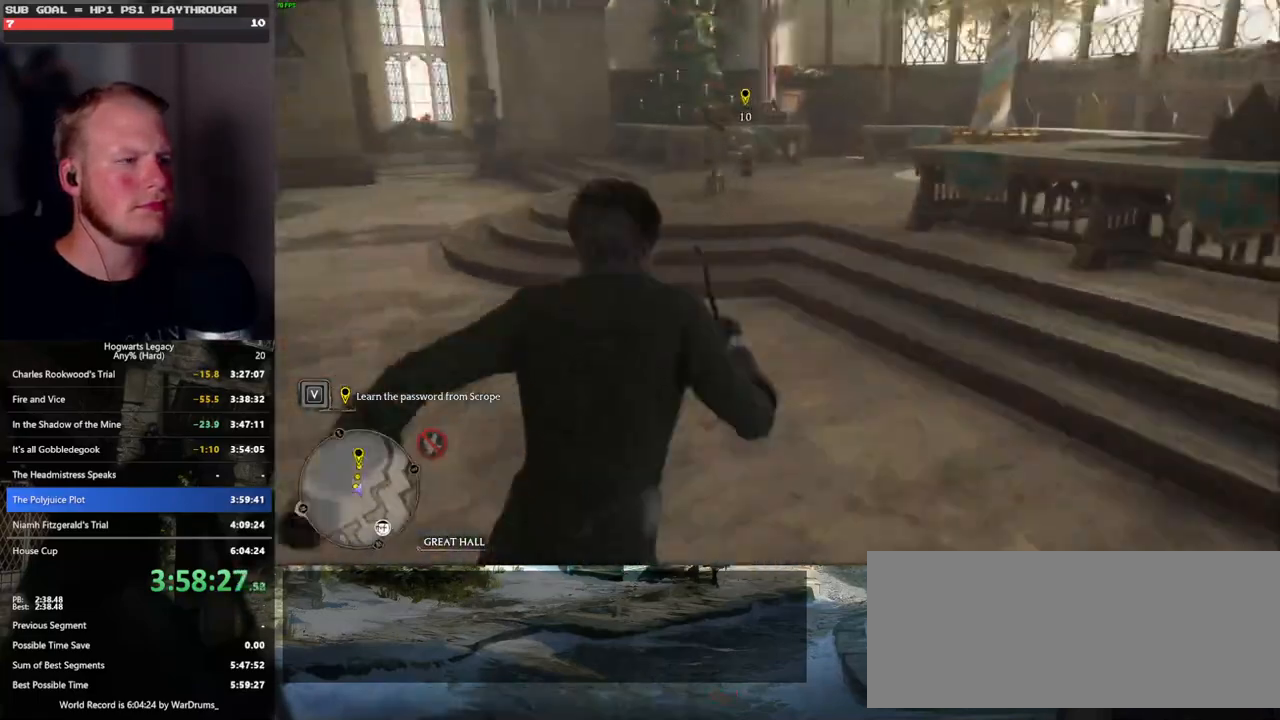
{"keys": ["w"], "mouse": [], "events": []}
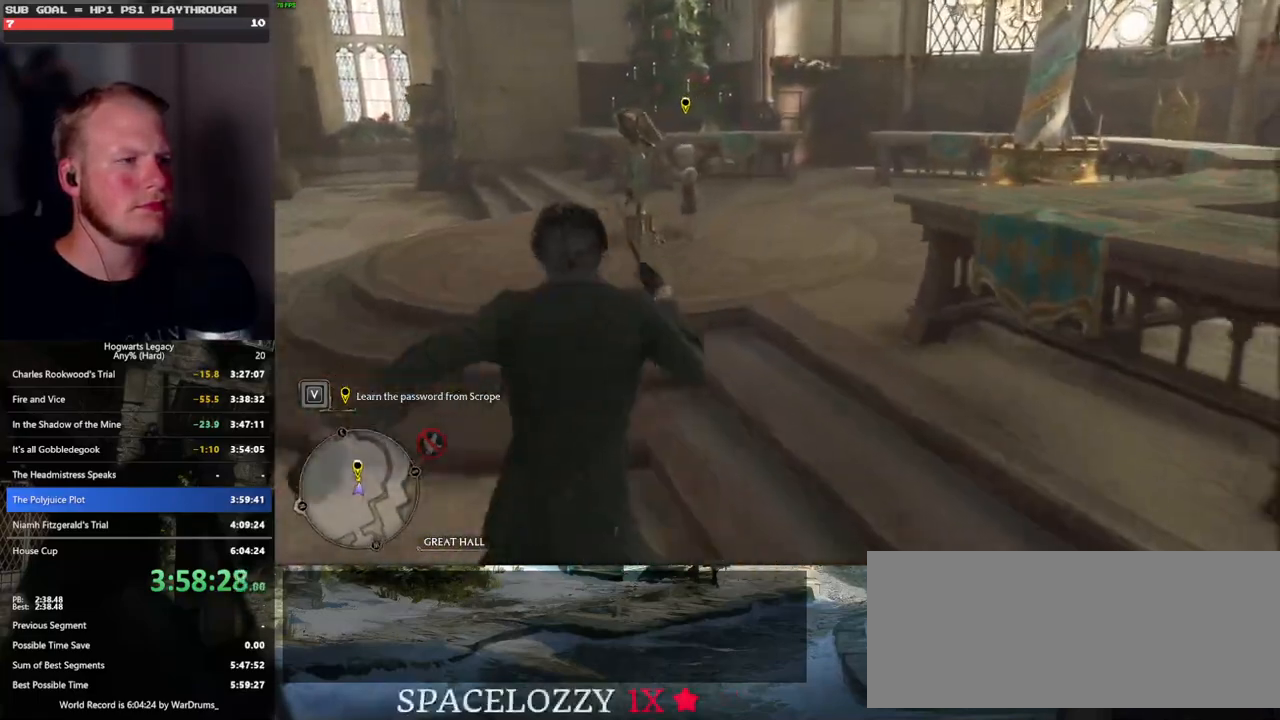
{"keys": [], "mouse": [], "events": [[383, "f", "down"], [450, "w", "up"], [466, "f", "up"]]}
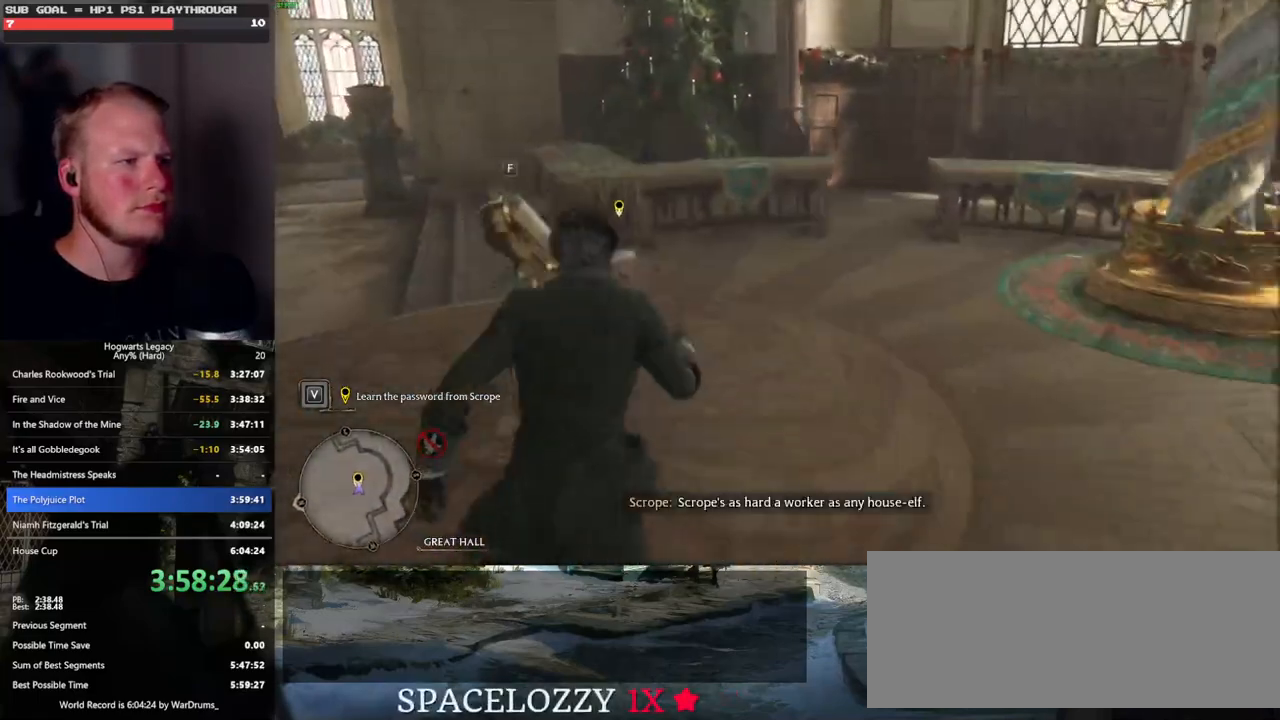
{"keys": [], "mouse": [], "events": [[50, "f", "down"], [133, "f", "up"], [216, "f", "down"], [300, "f", "up"], [383, "f", "down"], [466, "f", "up"]]}
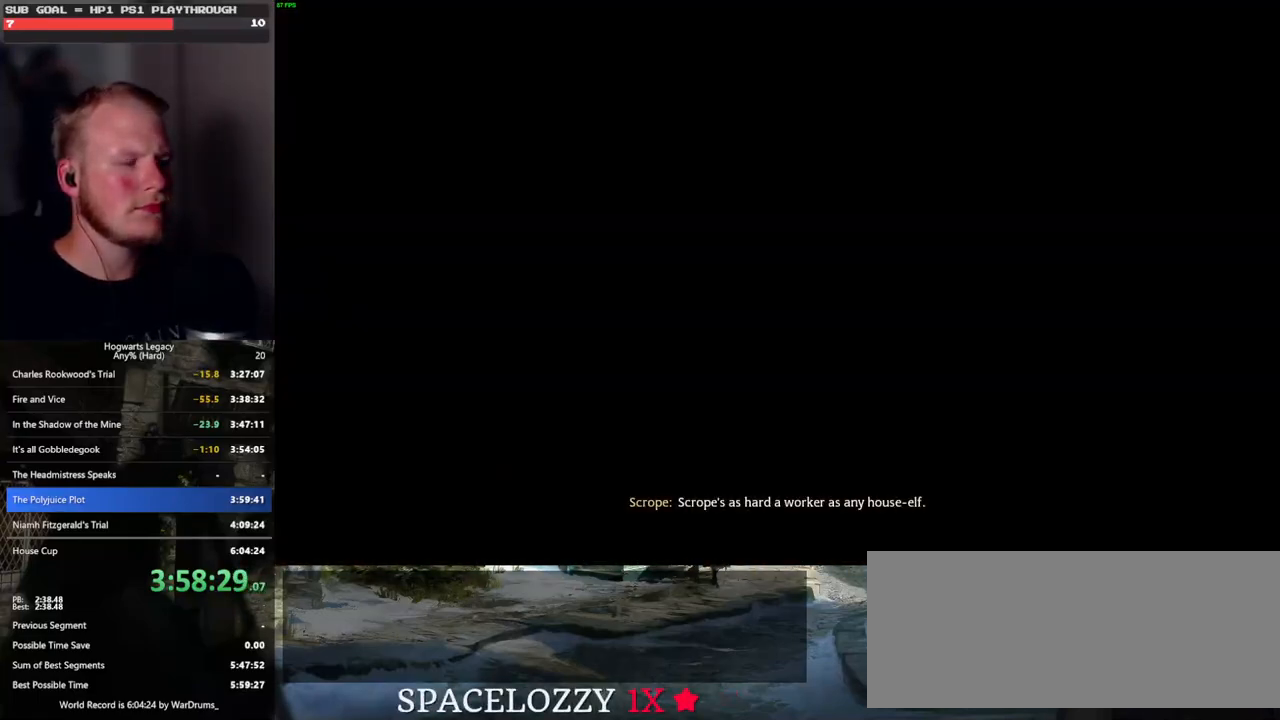
{"keys": ["q", "space"], "mouse": [], "events": [[66, "space", "down"], [83, "q", "down"], [150, "mouse_wheel", "down"], [166, "mouse_wheel", "up"], [183, "q", "up"], [183, "space", "up"], [200, "mouse_wheel", "down"], [216, "mouse_wheel", "up"], [250, "mouse_wheel", "down"], [266, "mouse_wheel", "up"], [283, "q", "down"], [316, "space", "down"], [350, "space", "up"], [366, "q", "up"], [450, "q", "down"], [466, "space", "down"]]}
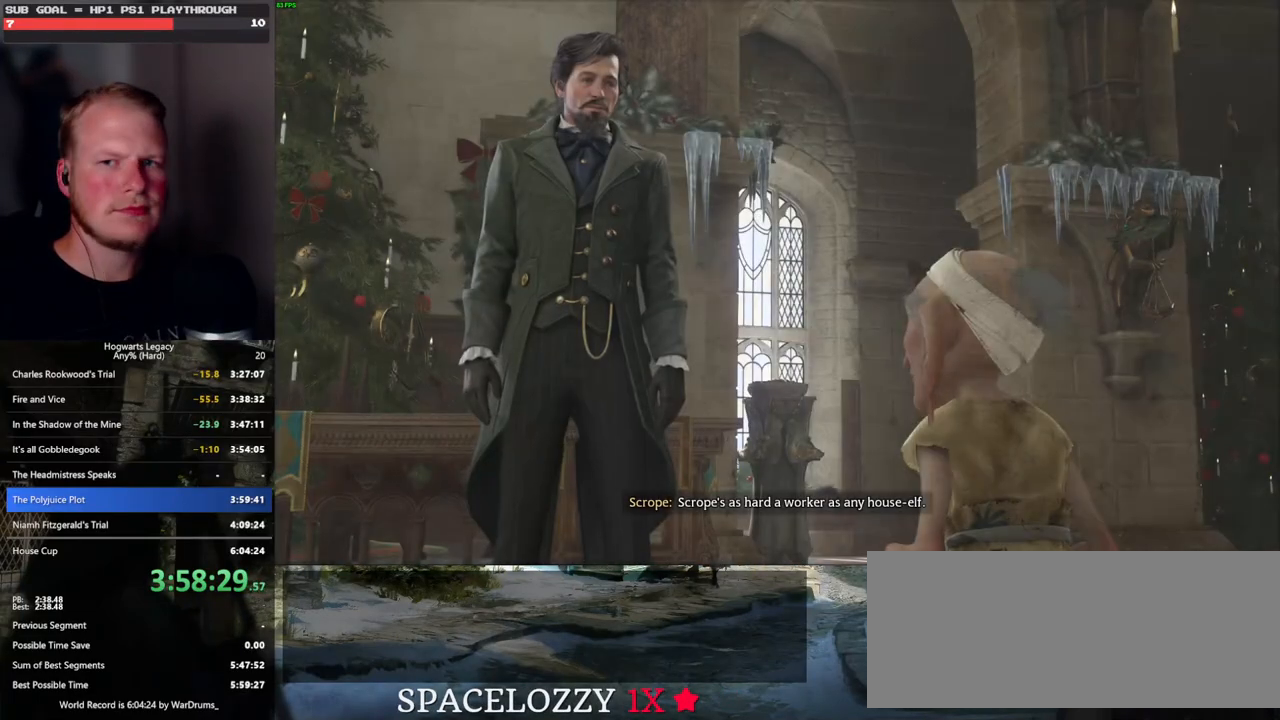
{"keys": ["q", "space"], "mouse": ["wheel"], "events": [[16, "space", "up"], [33, "mouse_wheel", "down"], [33, "q", "up"], [50, "mouse_wheel", "up"], [66, "mouse_wheel", "down"], [100, "mouse_wheel", "up"], [100, "q", "down"], [133, "space", "down"], [150, "mouse_wheel", "down"], [183, "mouse_wheel", "up"], [183, "q", "up"], [183, "space", "up"], [266, "q", "down"], [283, "space", "down"], [350, "q", "up"], [350, "space", "up"], [416, "mouse_wheel", "down"], [433, "q", "down"], [450, "mouse_wheel", "up"], [450, "space", "down"], [466, "mouse_wheel", "down"]]}
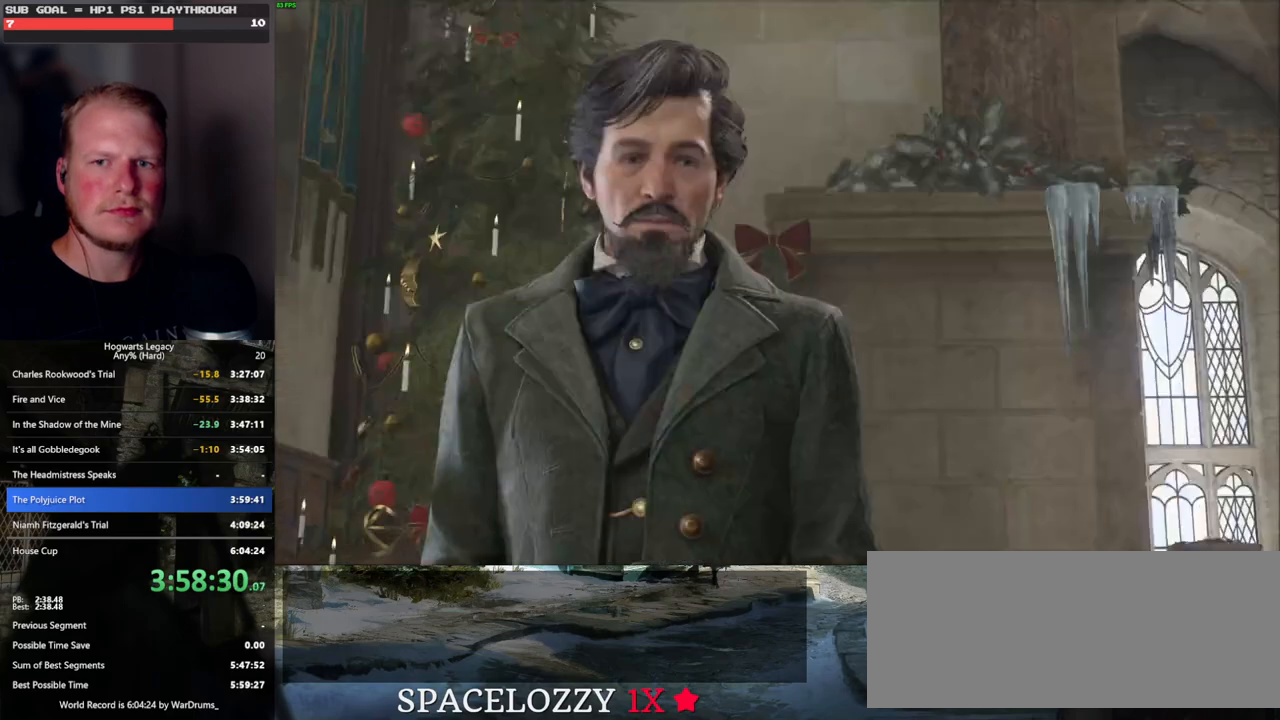
{"keys": [], "mouse": [], "events": [[16, "mouse_wheel", "up"], [16, "q", "up"], [16, "space", "up"], [100, "q", "down"], [116, "space", "down"], [166, "q", "up"], [166, "space", "up"], [266, "q", "down"], [283, "space", "down"], [316, "mouse_wheel", "down"], [333, "space", "up"], [350, "mouse_wheel", "up"], [350, "q", "up"], [383, "mouse_wheel", "down"], [400, "mouse_wheel", "up"], [416, "q", "down"], [450, "space", "down"], [500, "q", "up"], [500, "space", "up"]]}
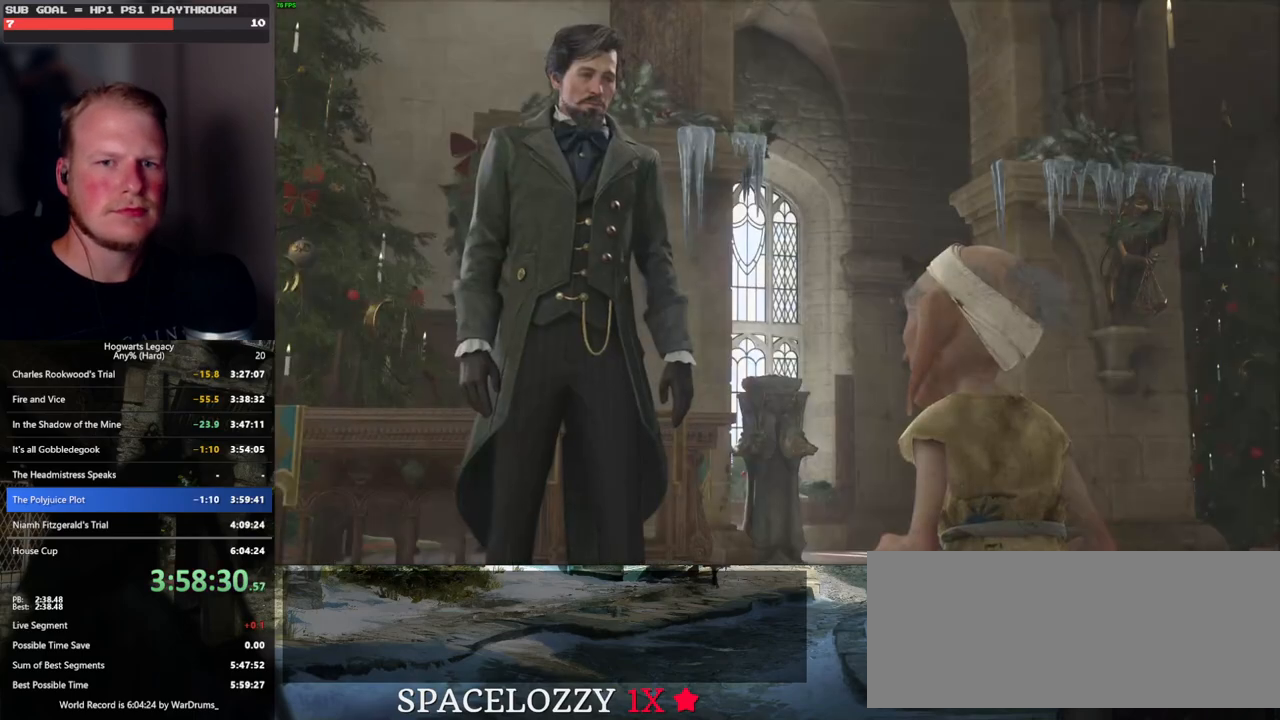
{"keys": [], "mouse": [], "events": [[100, "q", "down"], [116, "space", "down"], [166, "q", "up"], [166, "space", "up"], [216, "mouse_wheel", "down"], [250, "mouse_wheel", "up"], [250, "q", "down"], [266, "mouse_wheel", "down"], [283, "mouse_wheel", "up"], [283, "space", "down"], [333, "q", "up"], [333, "space", "up"], [416, "q", "down"], [433, "space", "down"], [500, "q", "up"], [500, "space", "up"]]}
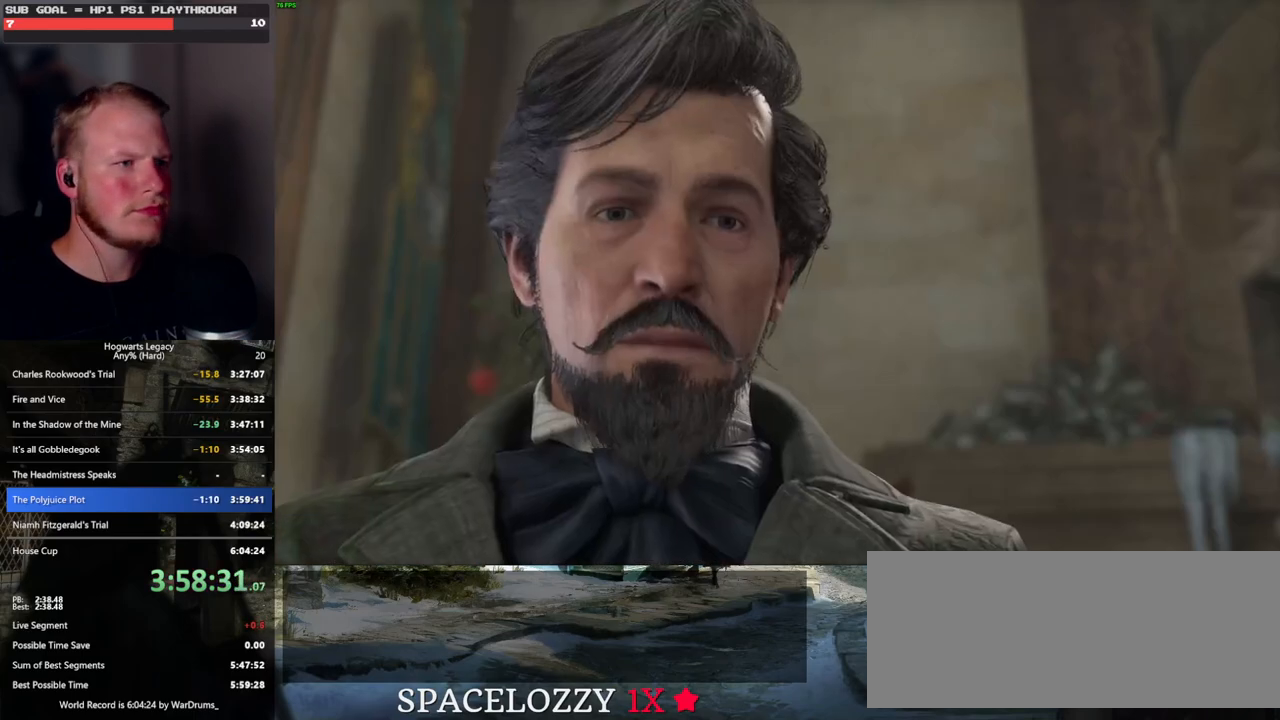
{"keys": [], "mouse": ["wheel"], "events": [[83, "q", "down"], [100, "space", "down"], [116, "mouse_wheel", "down"], [166, "mouse_wheel", "up"], [166, "q", "up"], [166, "space", "up"], [250, "q", "down"], [266, "space", "down"], [316, "space", "up"], [333, "q", "up"], [416, "q", "down"], [433, "space", "down"], [450, "mouse_wheel", "down"], [483, "q", "up"], [483, "space", "up"]]}
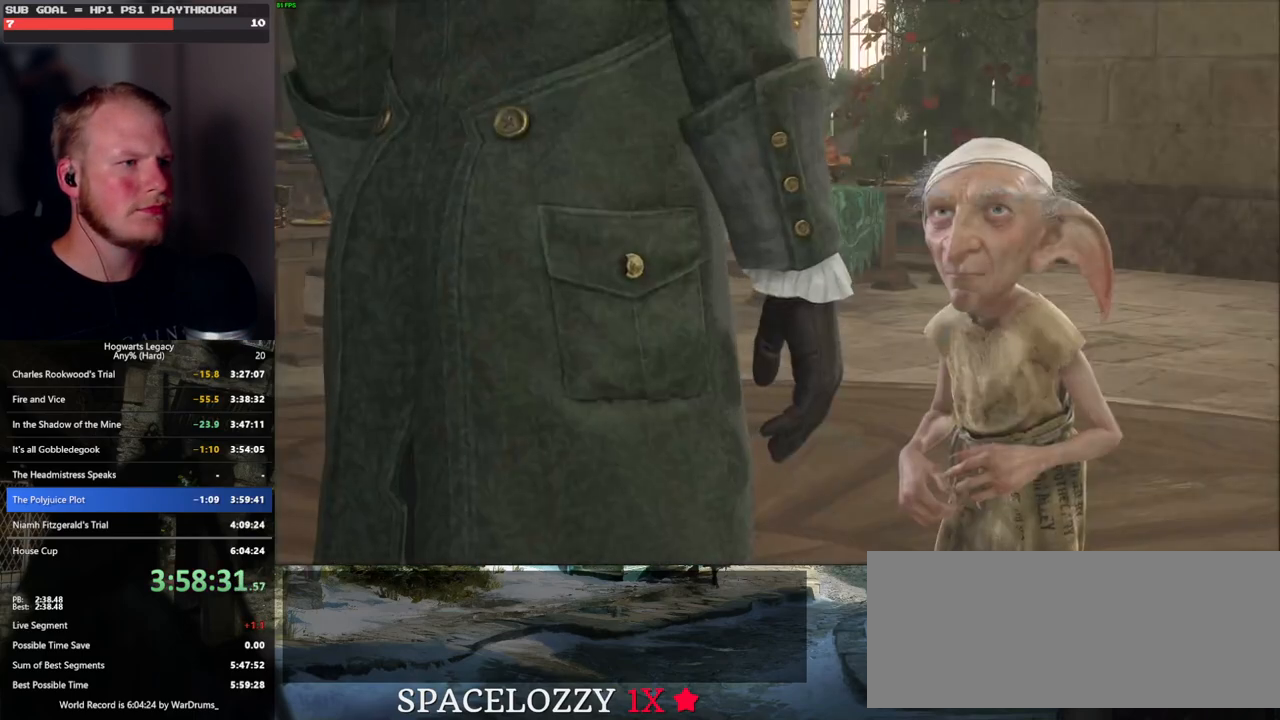
{"keys": [], "mouse": [], "events": [[33, "mouse_wheel", "up"], [50, "mouse_wheel", "down"], [66, "mouse_wheel", "up"], [66, "q", "down"], [83, "space", "down"], [150, "q", "up"], [150, "space", "up"], [250, "q", "down"], [300, "mouse_wheel", "down"], [333, "q", "up"], [383, "mouse_wheel", "up"], [383, "q", "down"], [400, "mouse_wheel", "down"], [433, "mouse_wheel", "up"], [466, "q", "up"]]}